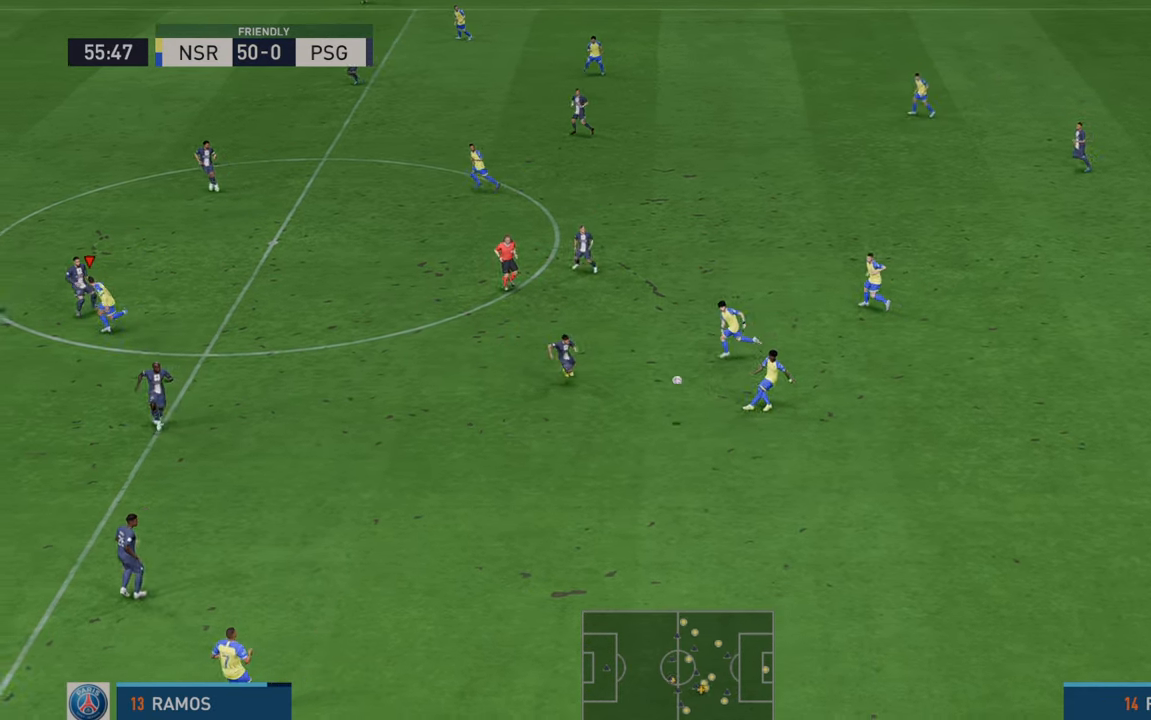
Gameplay with a controller (Xbox layout); each line is a JSON object with the inputs held at the frame after it. "events" lists button and stick changes between this image and that frame as [ms after this image, input, new state], when the widget could be followed in between. Not read: L3 R3.
{"buttons": ["R2"], "left_stick": "left", "right_stick": "center", "events": []}
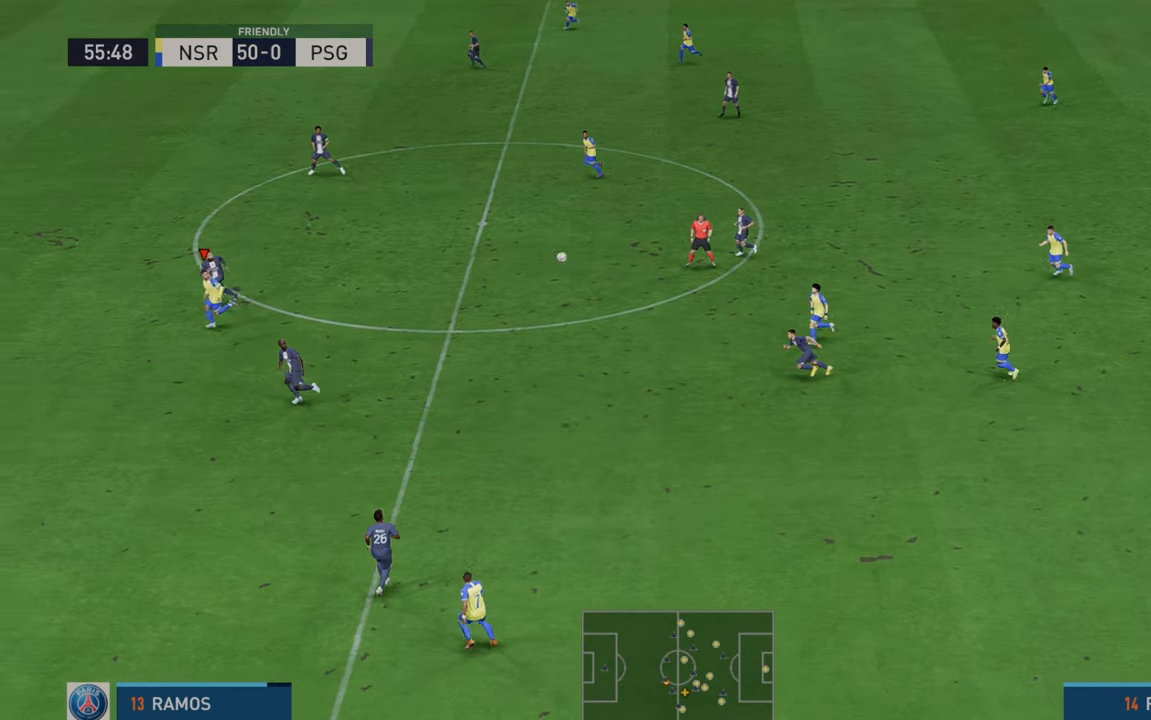
{"buttons": ["R2"], "left_stick": "center", "right_stick": "center", "events": [[267, "left_stick", "center"]]}
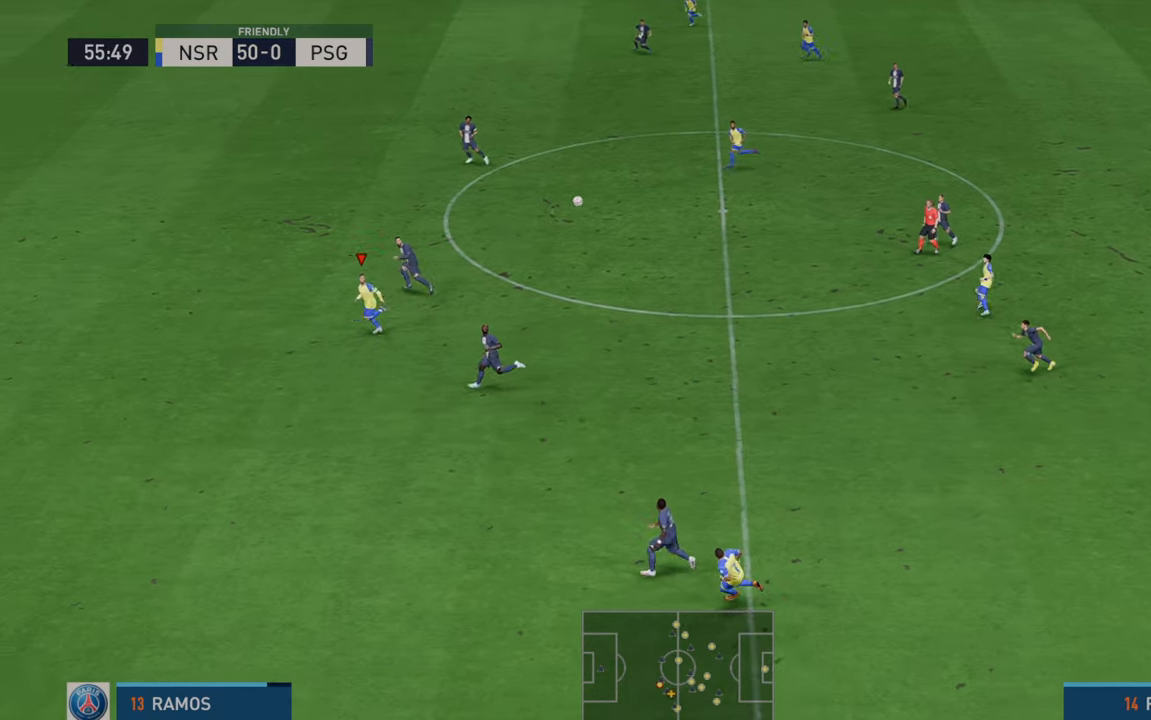
{"buttons": ["R2"], "left_stick": "left", "right_stick": "center", "events": [[17, "left_stick", "left"]]}
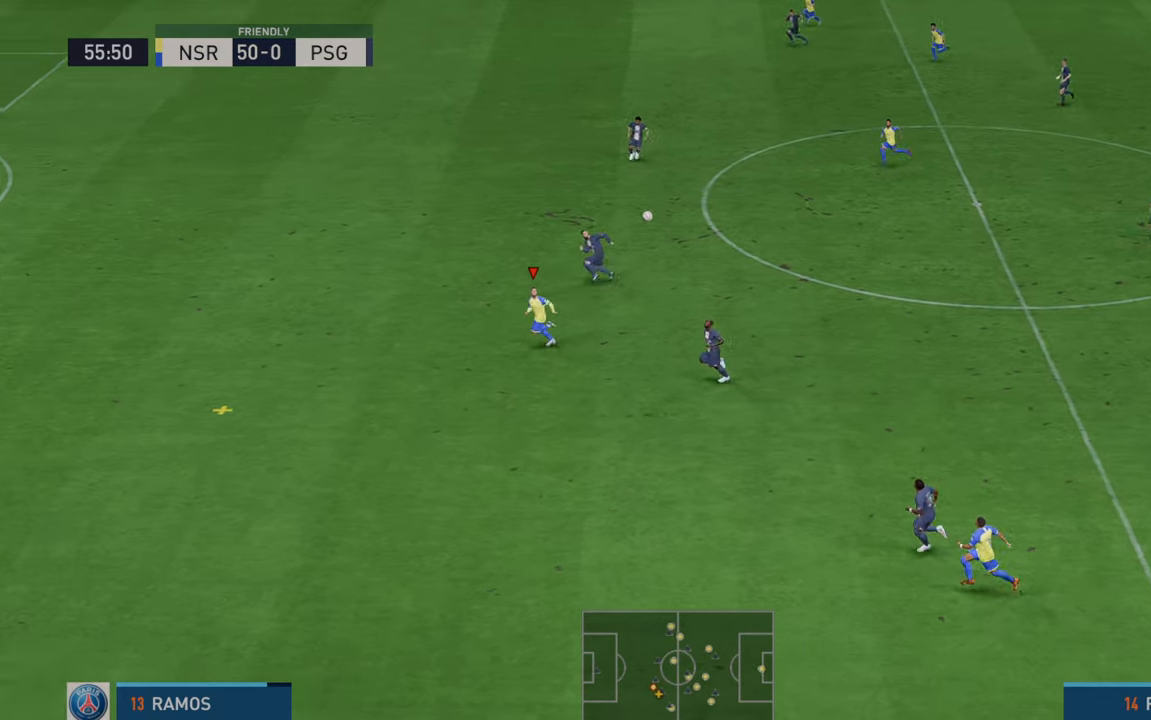
{"buttons": ["R2"], "left_stick": "left", "right_stick": "center", "events": []}
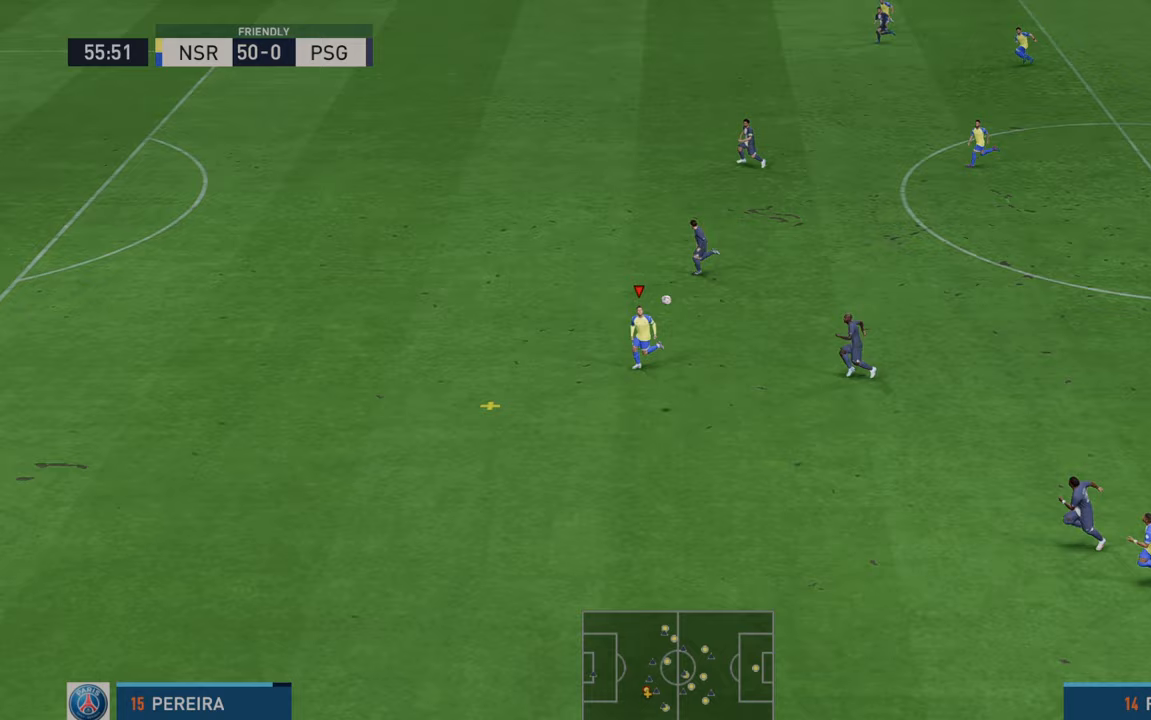
{"buttons": ["R2"], "left_stick": "left", "right_stick": "center", "events": []}
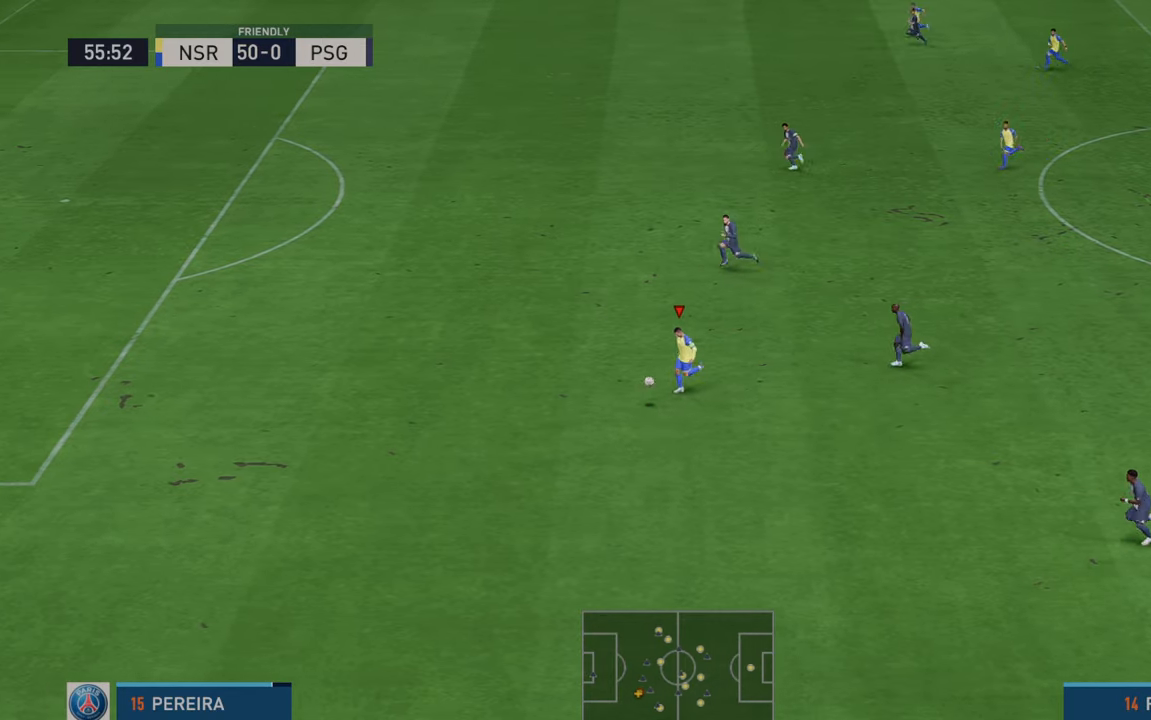
{"buttons": ["R2"], "left_stick": "left", "right_stick": "center", "events": []}
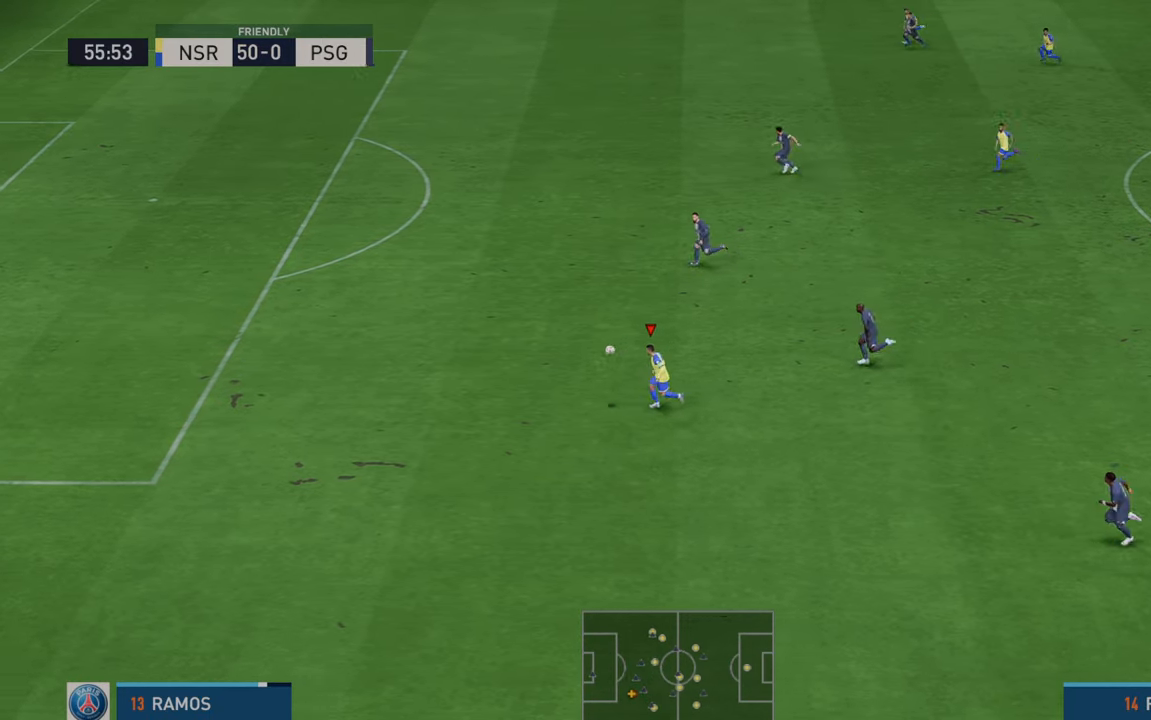
{"buttons": ["R2"], "left_stick": "left", "right_stick": "center", "events": [[267, "left_stick", "up-left"], [500, "left_stick", "left"]]}
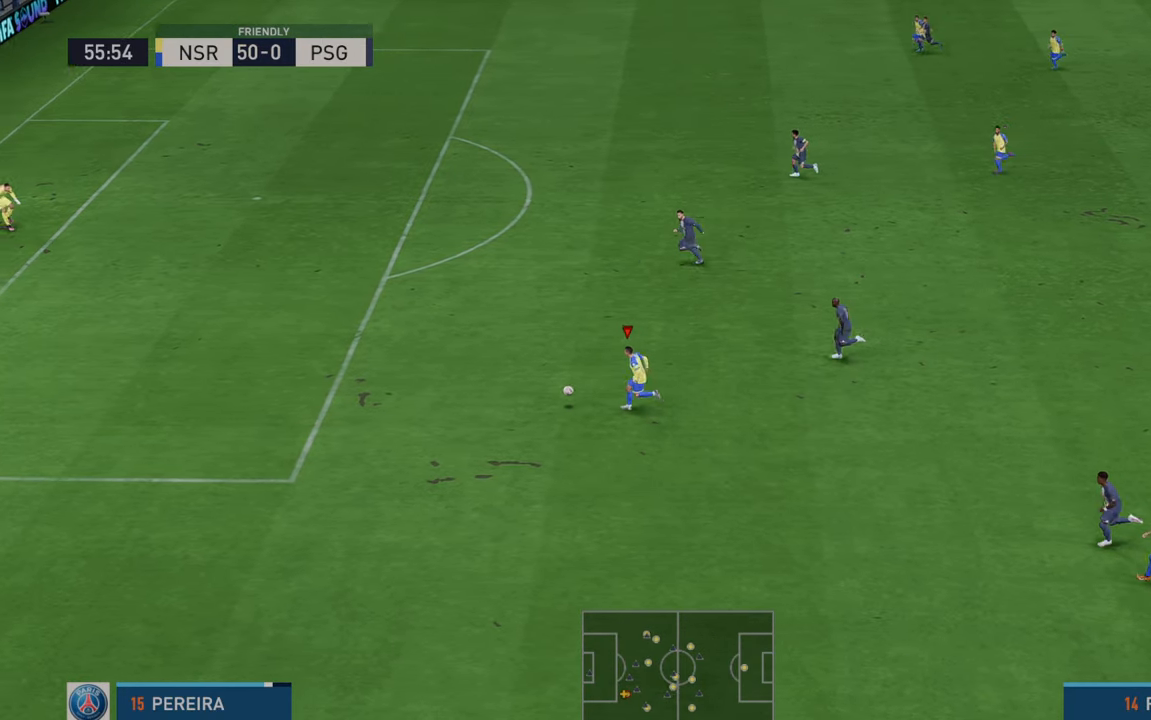
{"buttons": ["R2"], "left_stick": "left", "right_stick": "center", "events": []}
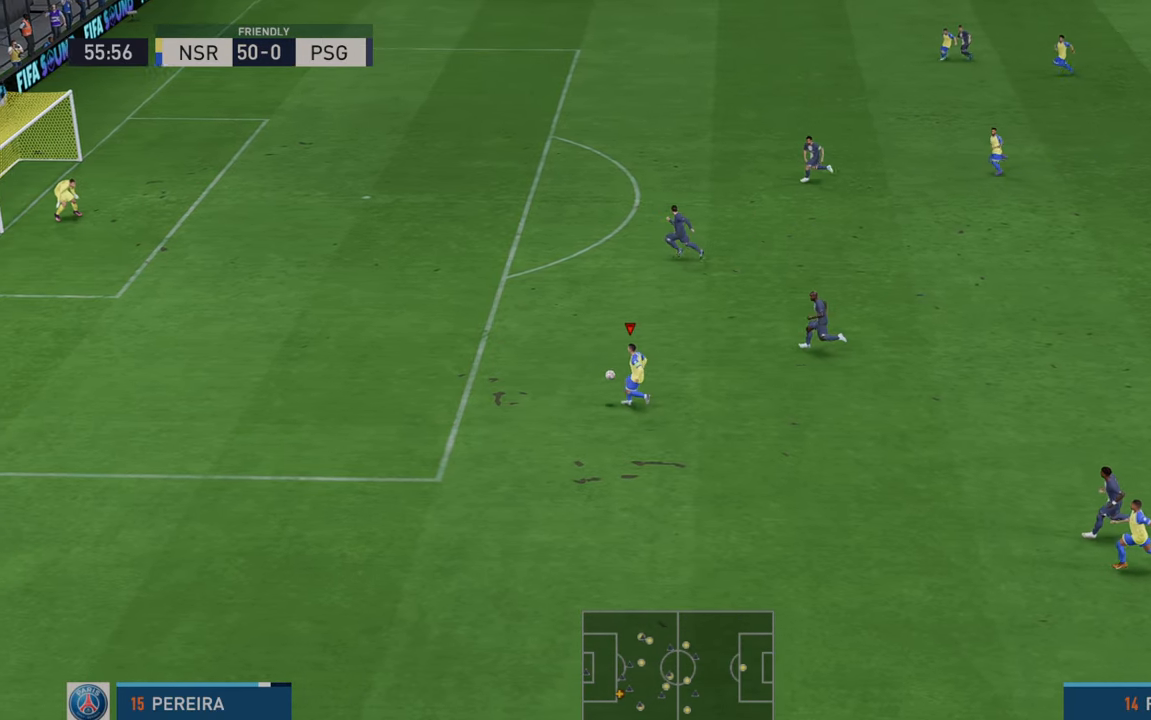
{"buttons": ["R2"], "left_stick": "up-left", "right_stick": "center", "events": [[83, "left_stick", "up-left"]]}
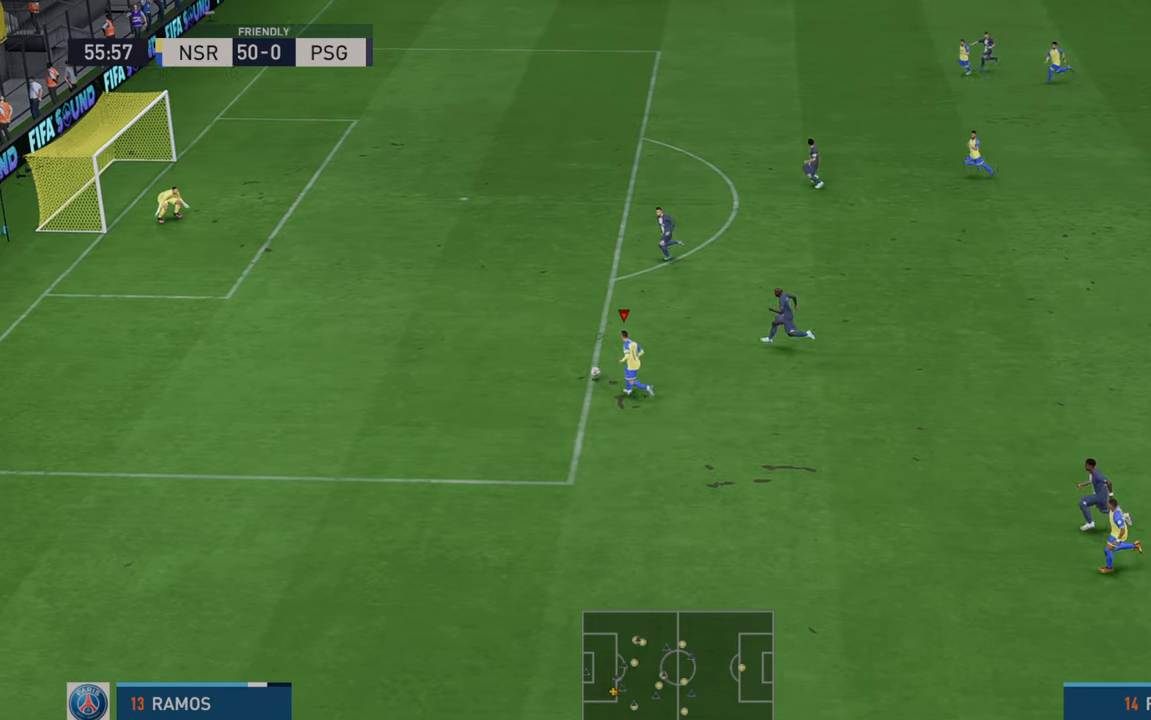
{"buttons": ["R2"], "left_stick": "up-left", "right_stick": "center", "events": []}
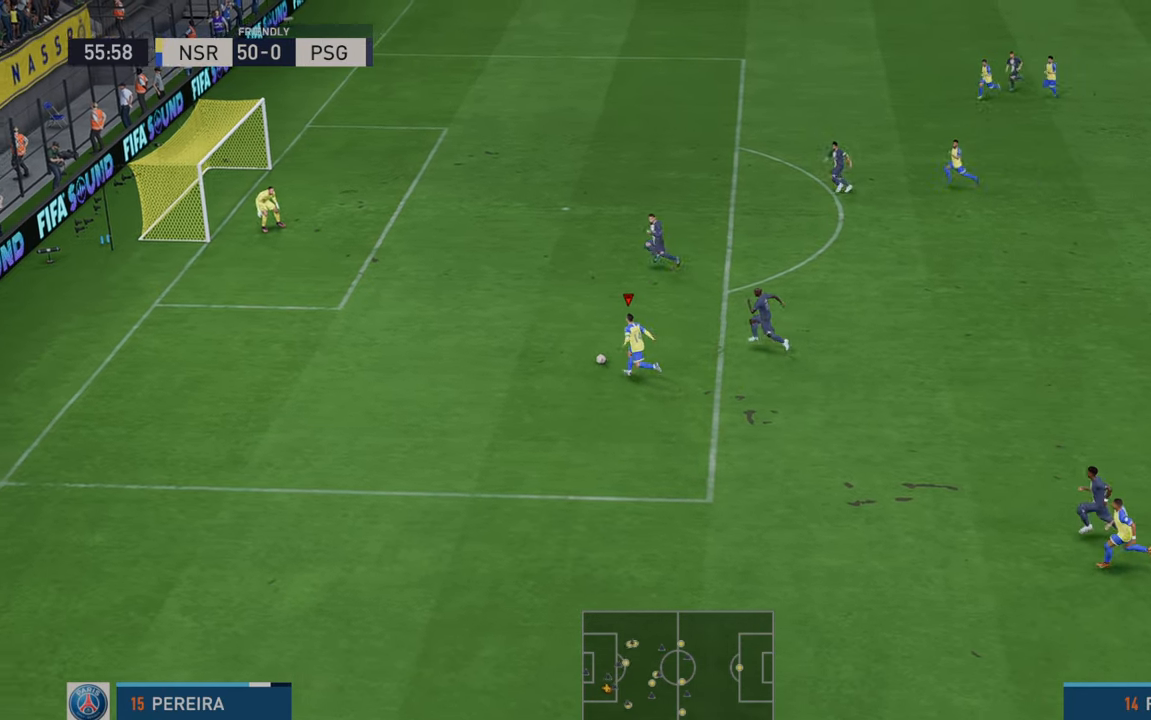
{"buttons": ["B", "R1"], "left_stick": "up", "right_stick": "center", "events": [[150, "R2", "up"], [350, "B", "down"], [350, "R1", "down"], [467, "left_stick", "up"]]}
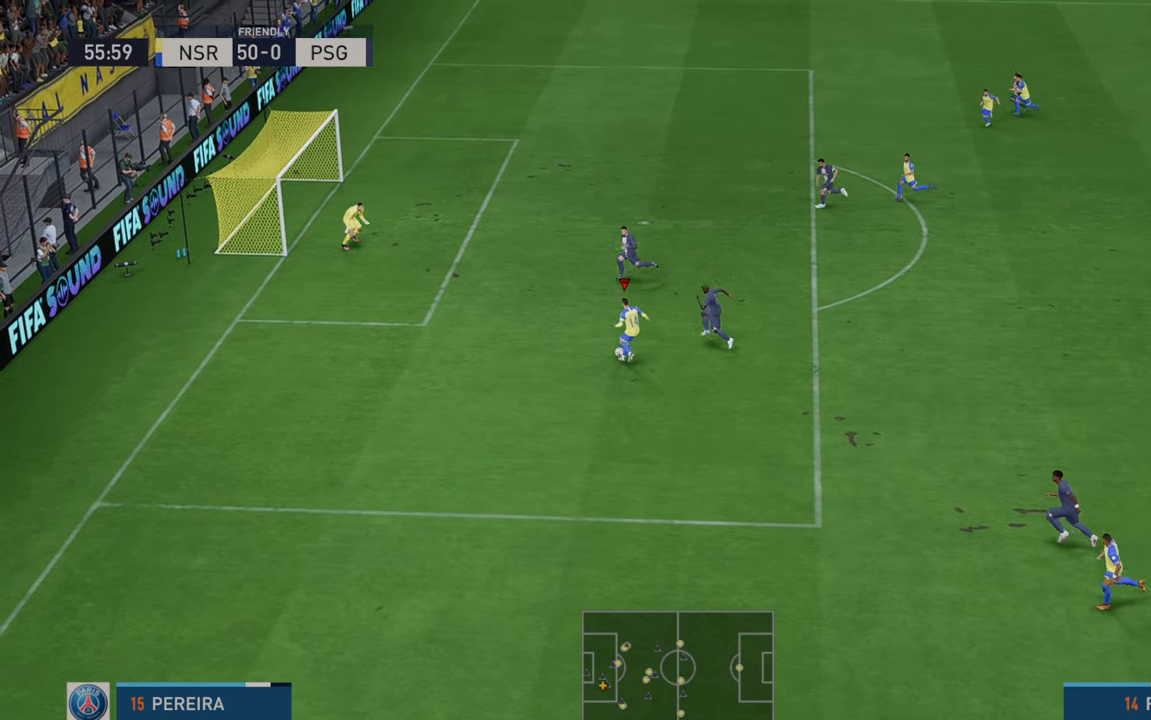
{"buttons": [], "left_stick": "up", "right_stick": "center", "events": [[33, "B", "up"], [33, "R1", "up"]]}
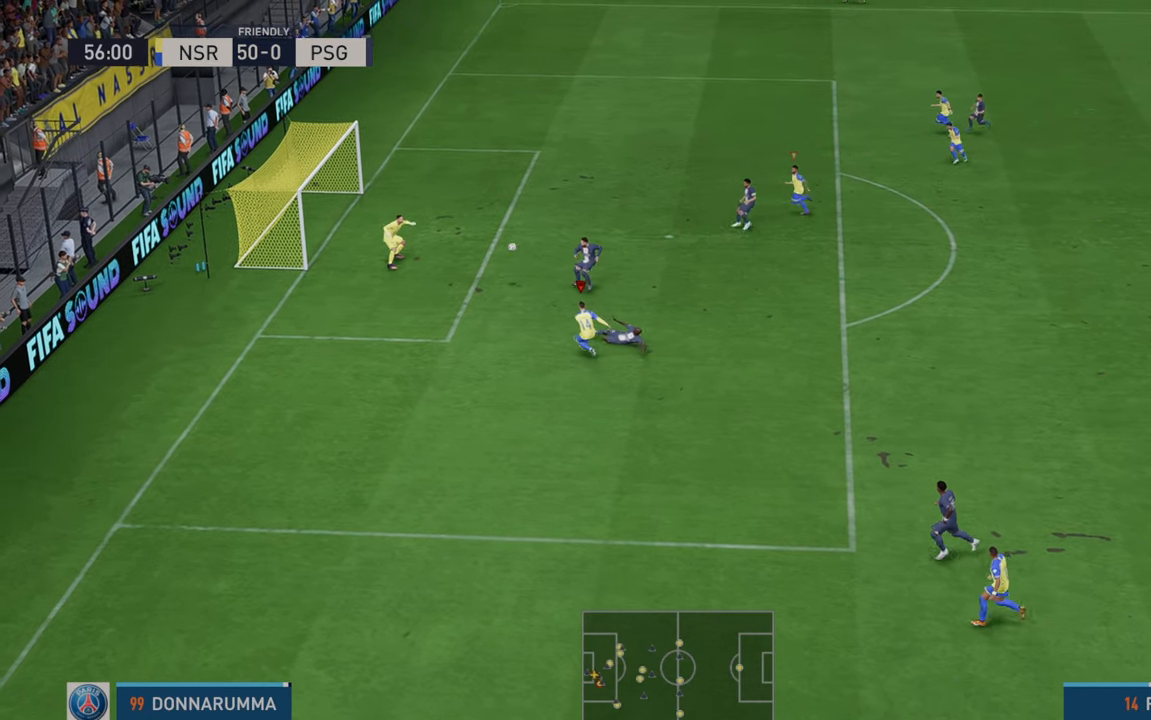
{"buttons": [], "left_stick": "down", "right_stick": "center", "events": [[50, "left_stick", "center"], [117, "left_stick", "down"]]}
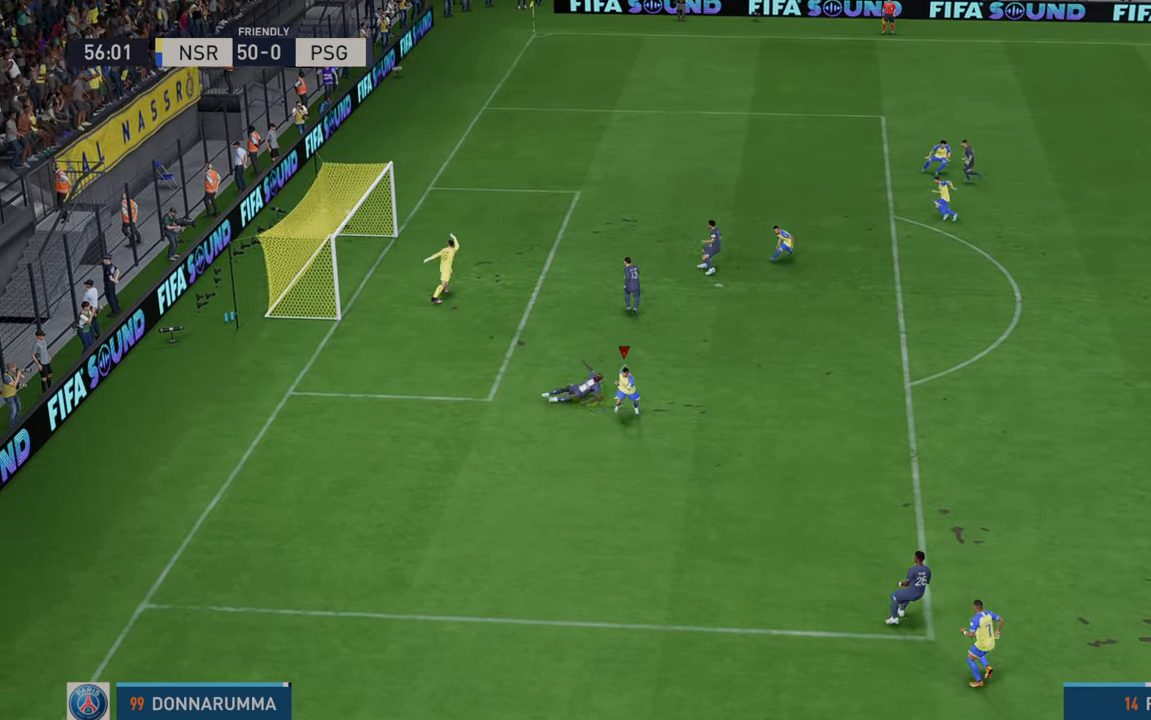
{"buttons": [], "left_stick": "down", "right_stick": "center", "events": []}
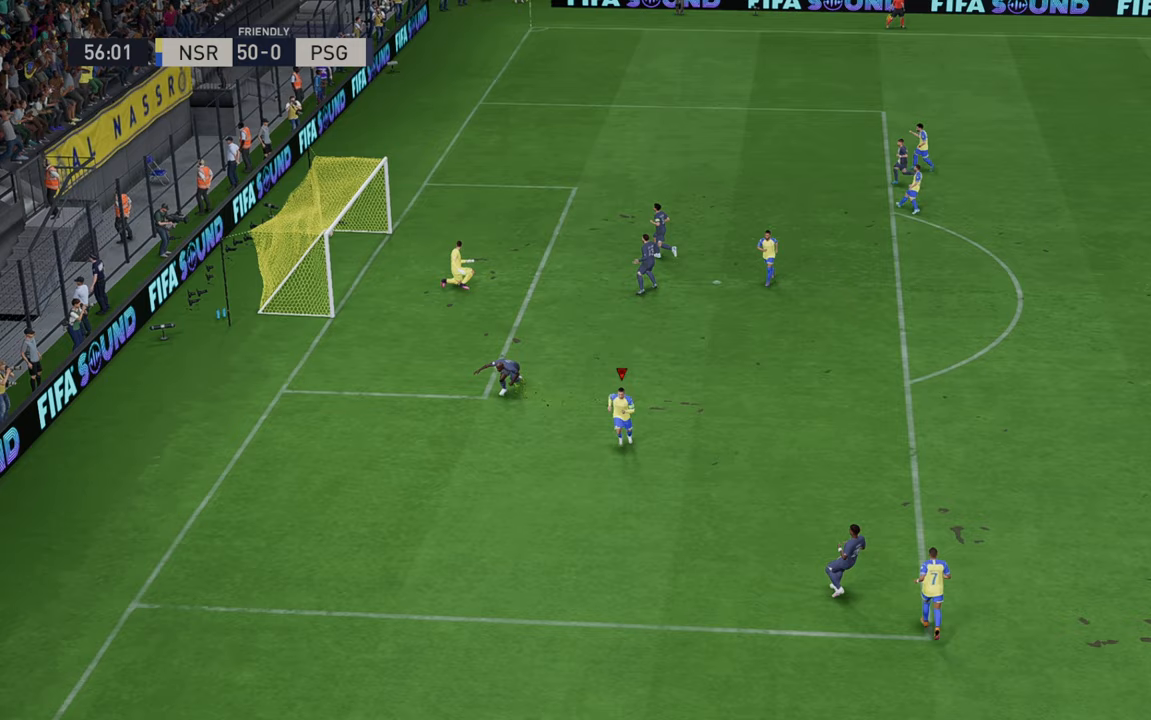
{"buttons": ["L1", "R1"], "left_stick": "center", "right_stick": "center", "events": [[367, "left_stick", "center"], [417, "L1", "down"], [417, "R1", "down"]]}
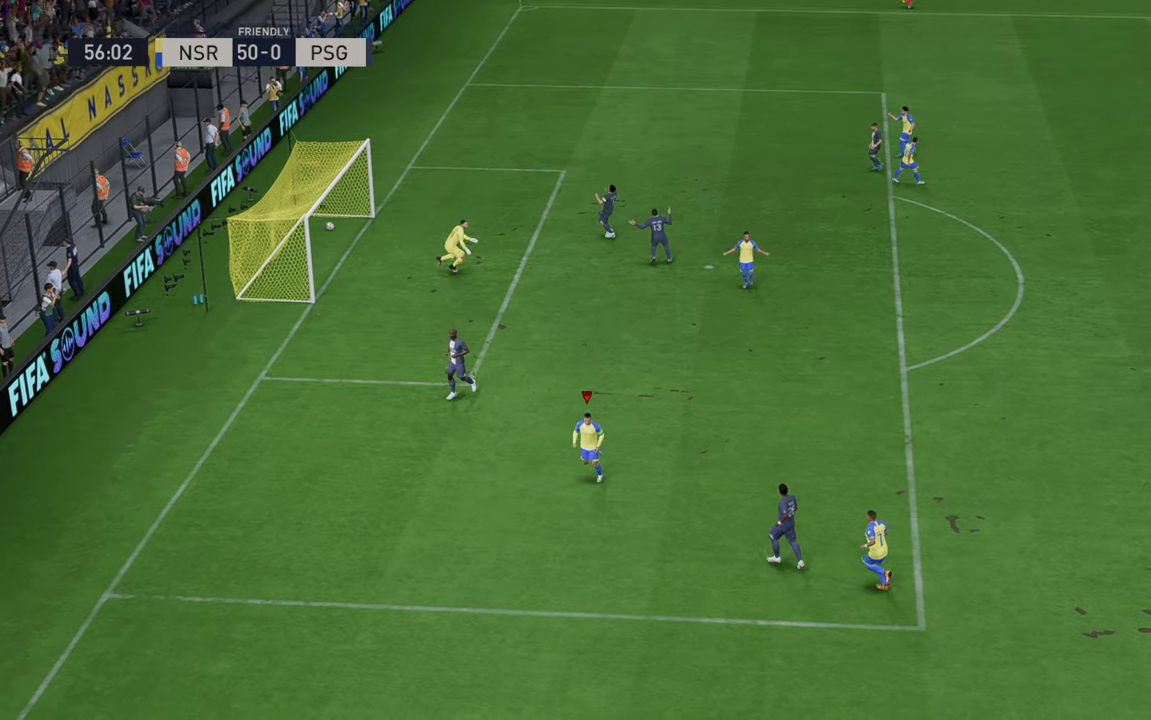
{"buttons": [], "left_stick": "center", "right_stick": "center", "events": [[150, "L1", "up"], [183, "R1", "up"]]}
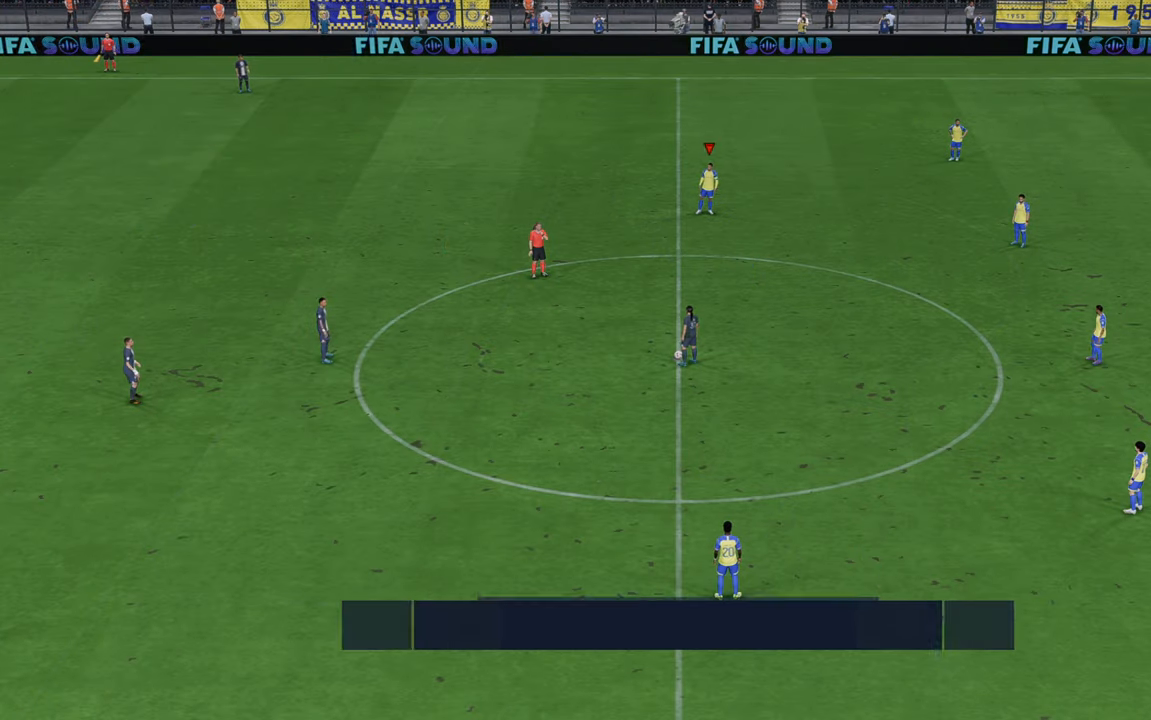
{"buttons": [], "left_stick": "center", "right_stick": "center", "events": []}
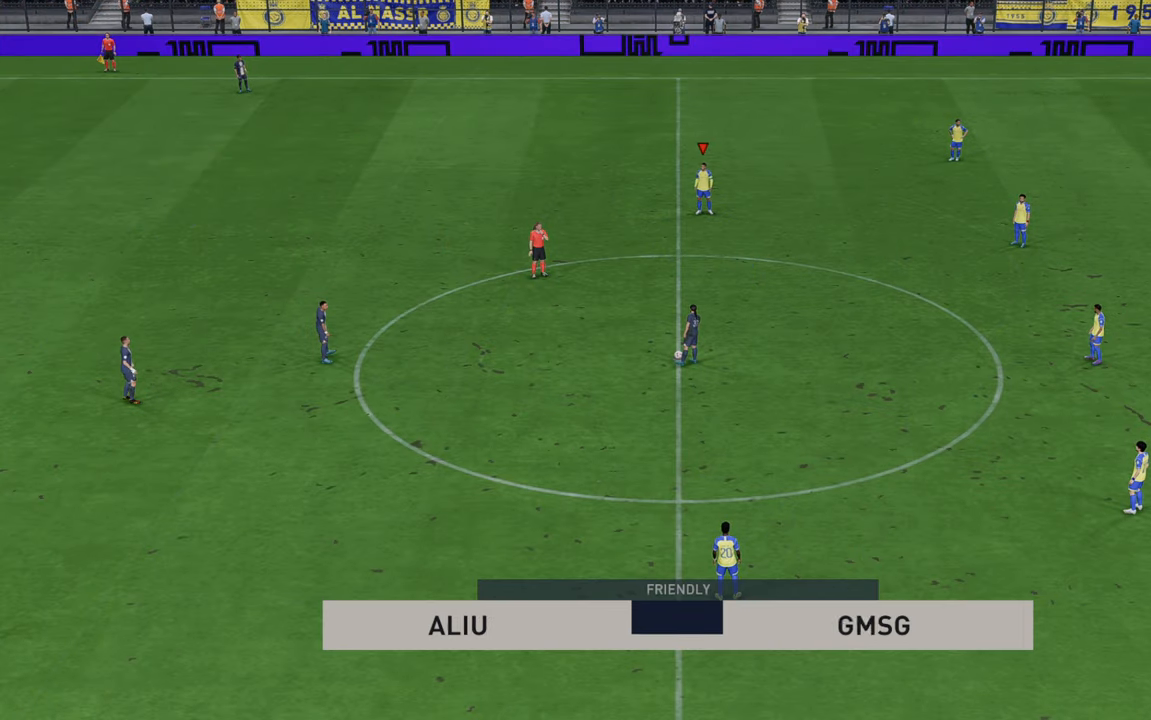
{"buttons": [], "left_stick": "center", "right_stick": "center", "events": []}
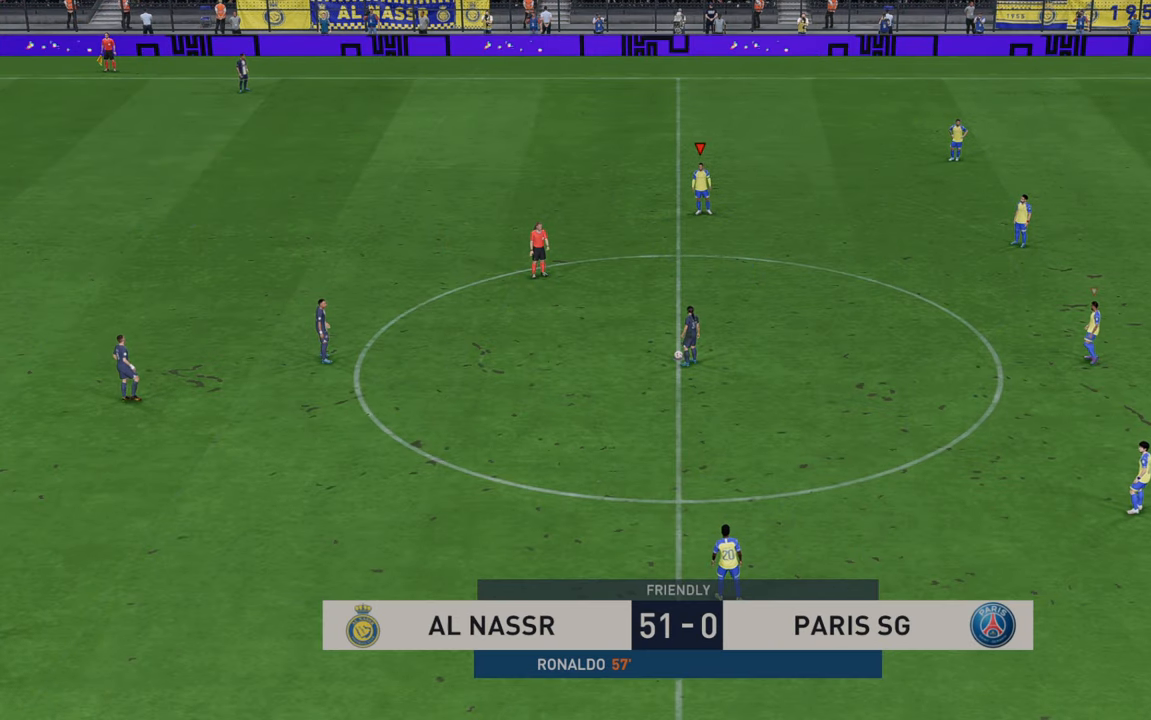
{"buttons": [], "left_stick": "center", "right_stick": "center", "events": []}
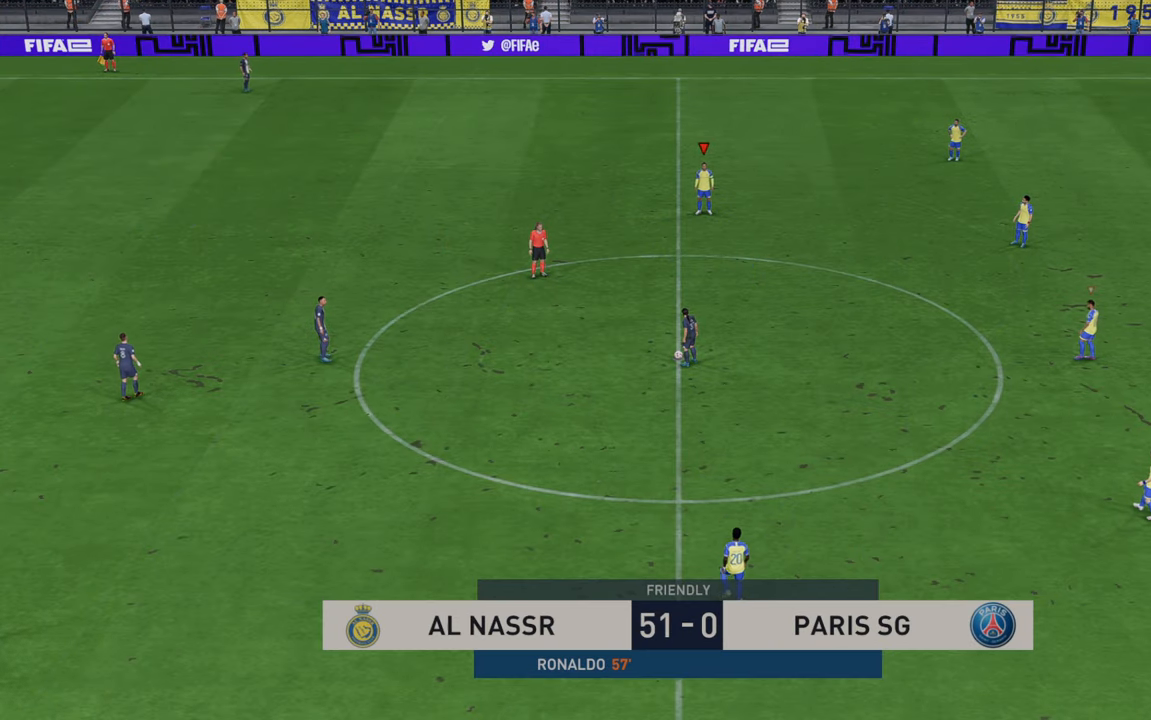
{"buttons": [], "left_stick": "center", "right_stick": "center", "events": []}
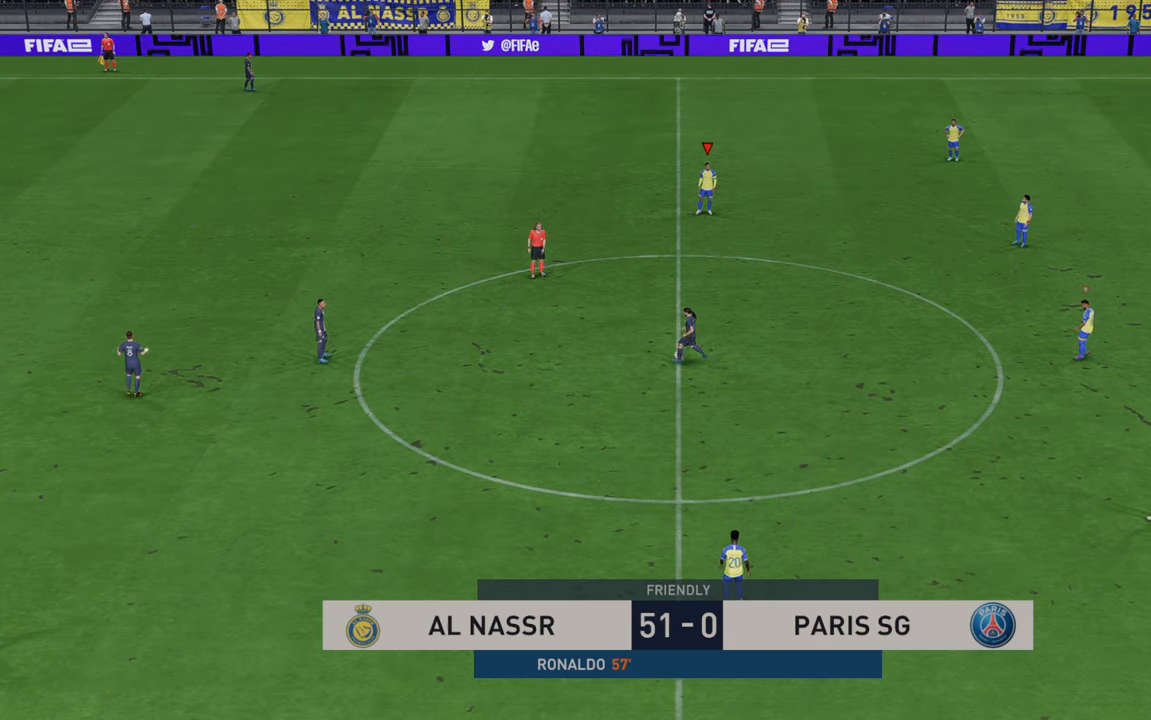
{"buttons": [], "left_stick": "center", "right_stick": "center", "events": []}
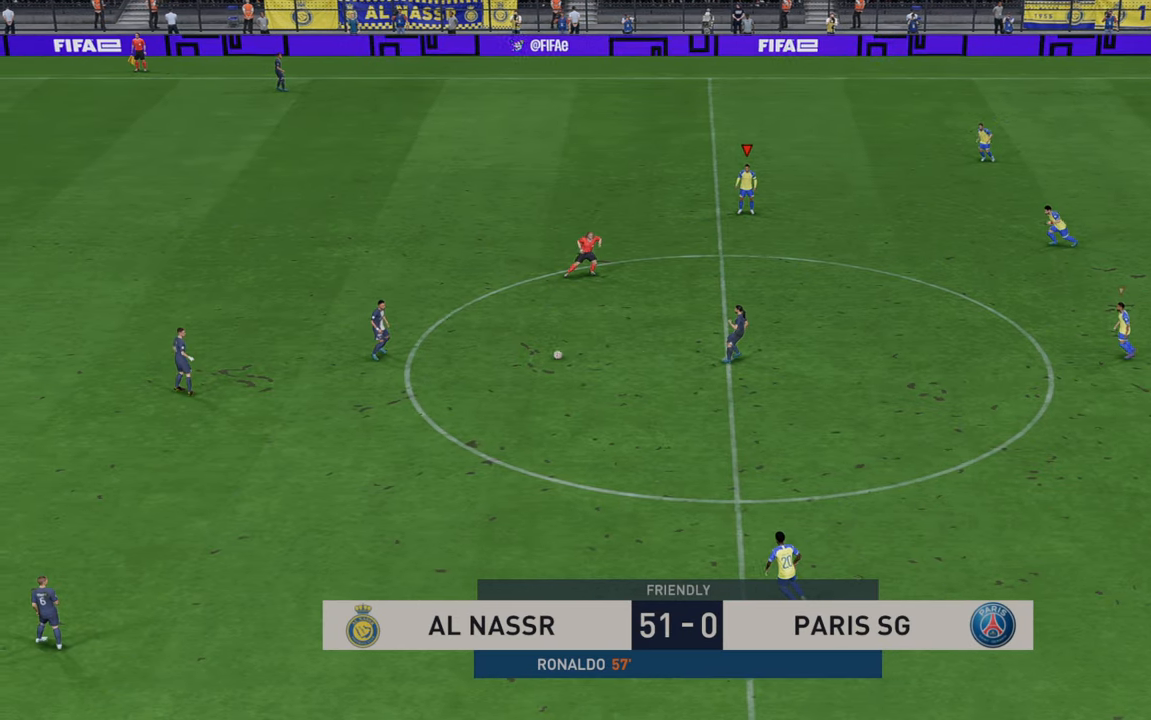
{"buttons": ["R2"], "left_stick": "down-left", "right_stick": "center", "events": [[50, "R2", "down"], [183, "left_stick", "down"], [233, "left_stick", "down-left"]]}
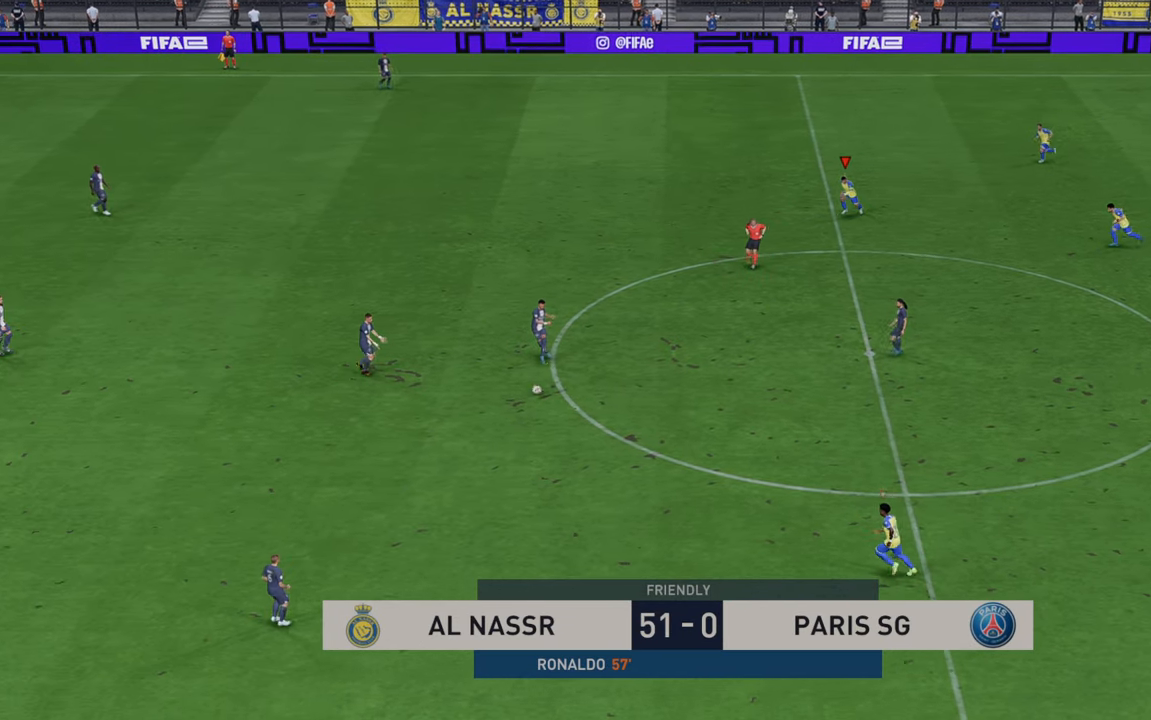
{"buttons": ["R2"], "left_stick": "down-left", "right_stick": "center", "events": [[250, "left_stick", "left"], [483, "left_stick", "down-left"]]}
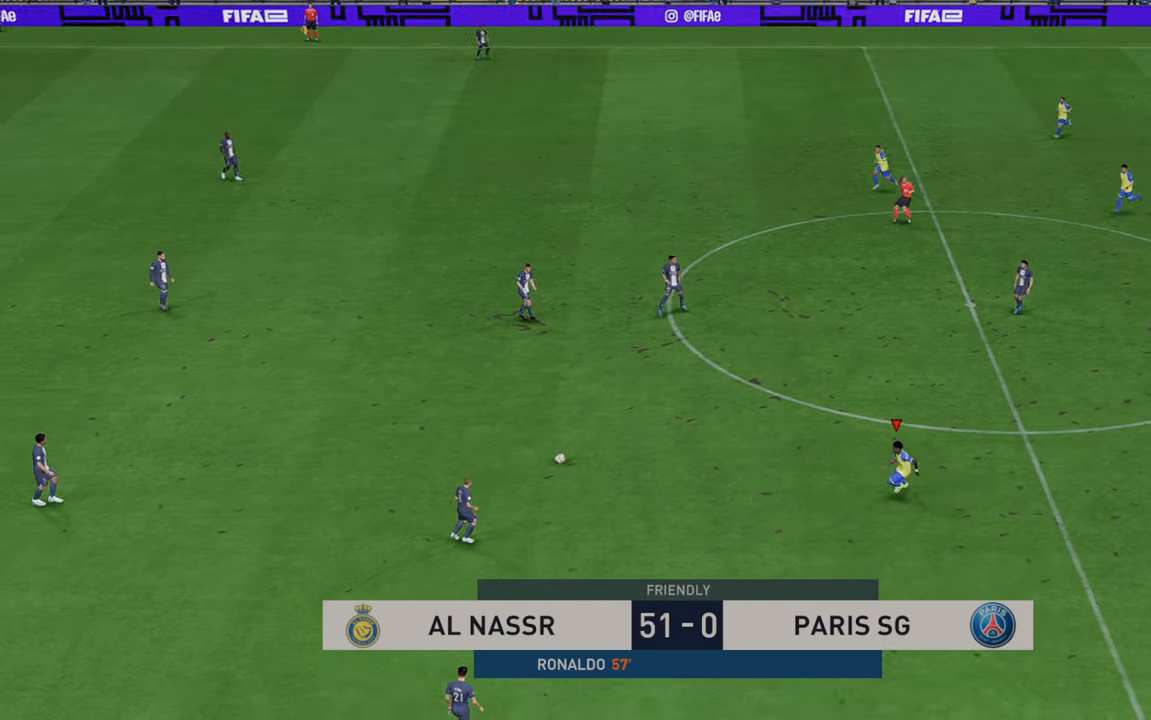
{"buttons": ["R2"], "left_stick": "up-right", "right_stick": "center", "events": [[233, "left_stick", "center"], [350, "left_stick", "right"], [400, "left_stick", "up-right"]]}
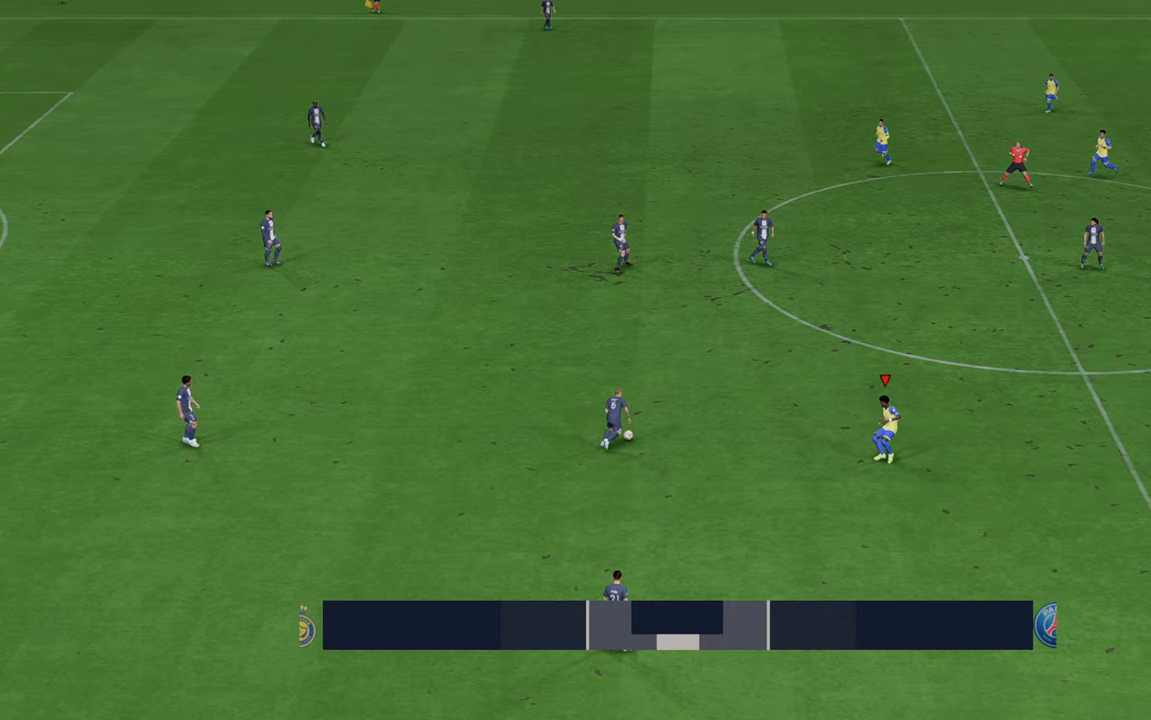
{"buttons": ["R2"], "left_stick": "up", "right_stick": "center", "events": [[133, "left_stick", "up"]]}
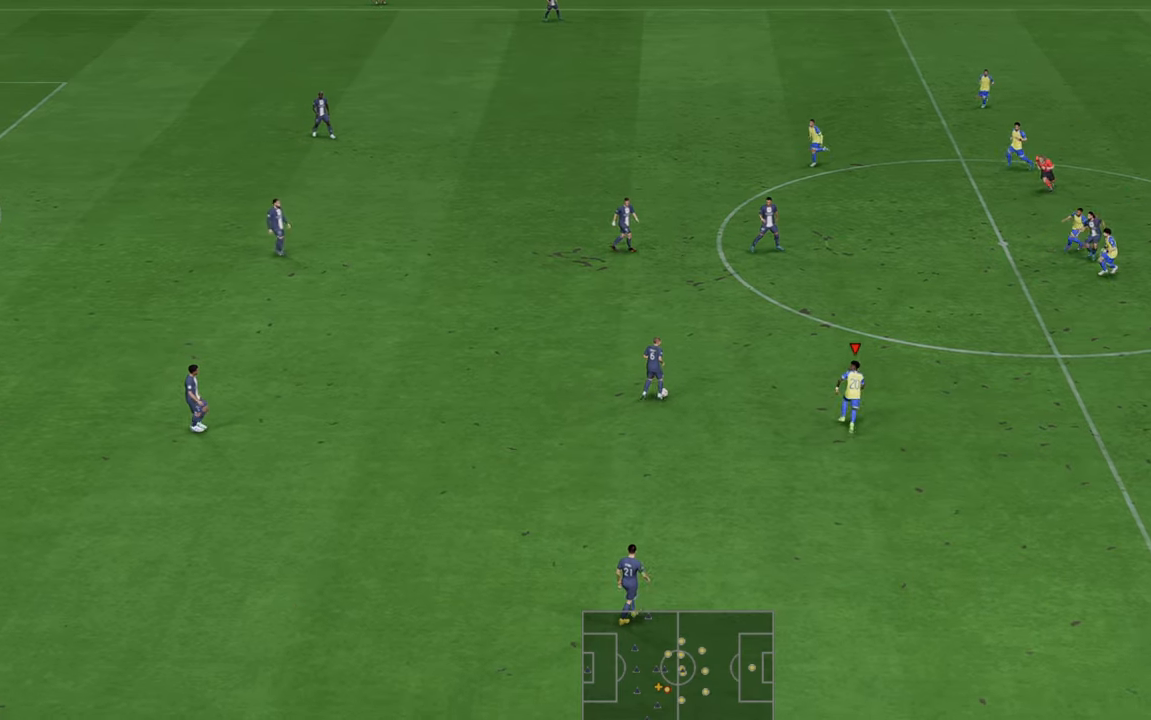
{"buttons": ["R2"], "left_stick": "up", "right_stick": "center", "events": []}
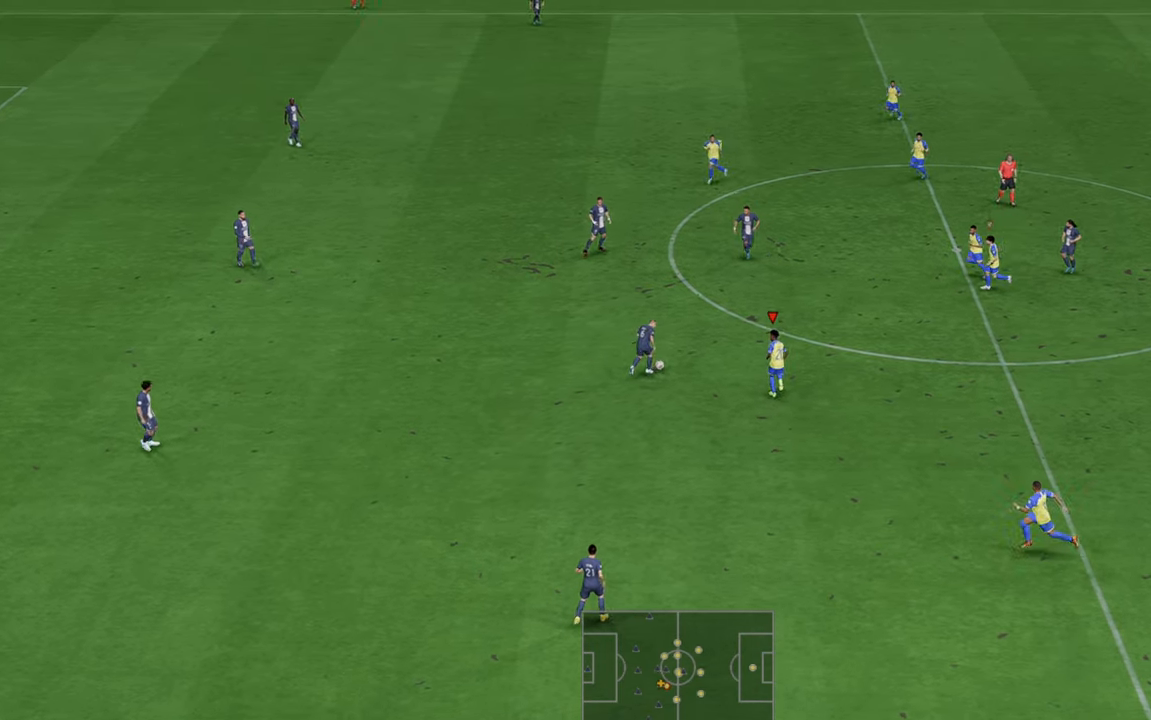
{"buttons": ["B", "R2"], "left_stick": "up-left", "right_stick": "center", "events": [[367, "left_stick", "up-left"], [433, "B", "down"]]}
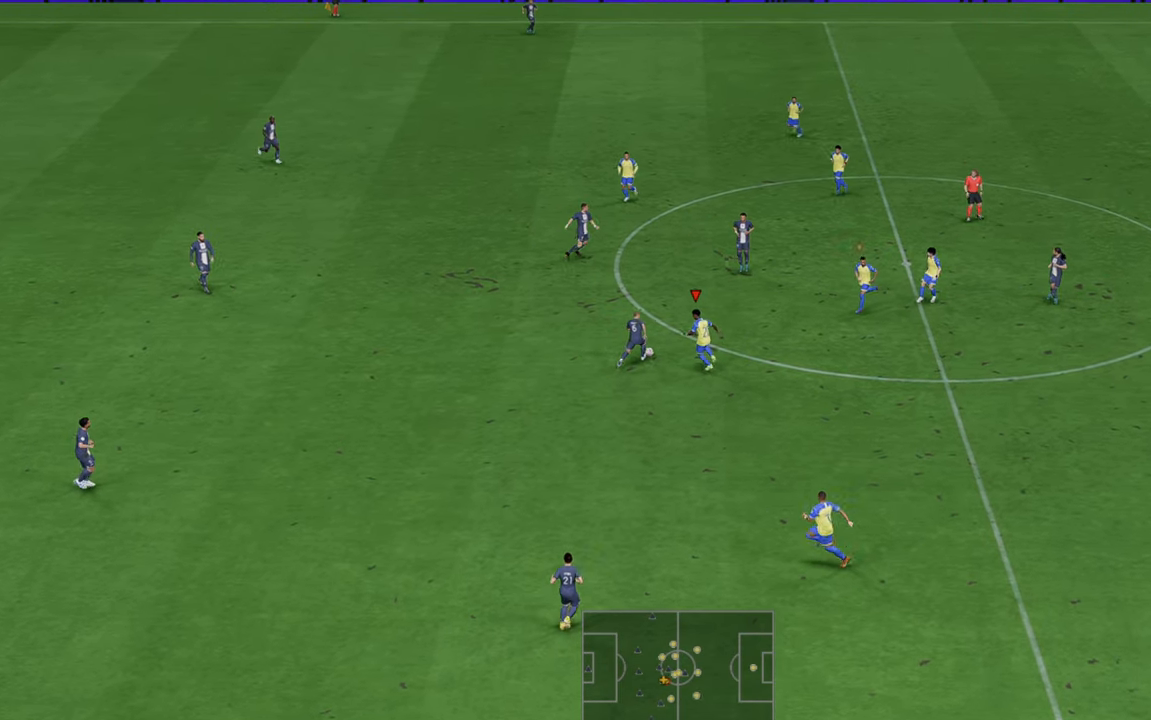
{"buttons": ["R2"], "left_stick": "up-left", "right_stick": "center", "events": [[100, "B", "up"]]}
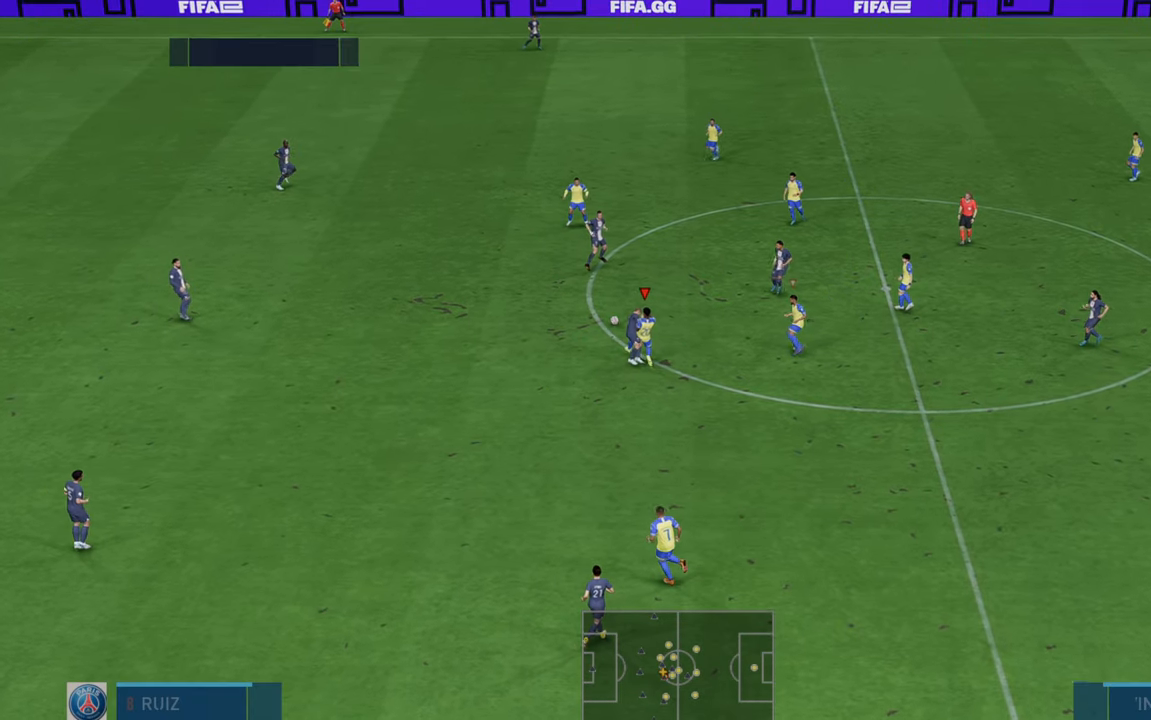
{"buttons": ["R2"], "left_stick": "up", "right_stick": "center", "events": [[417, "left_stick", "up"]]}